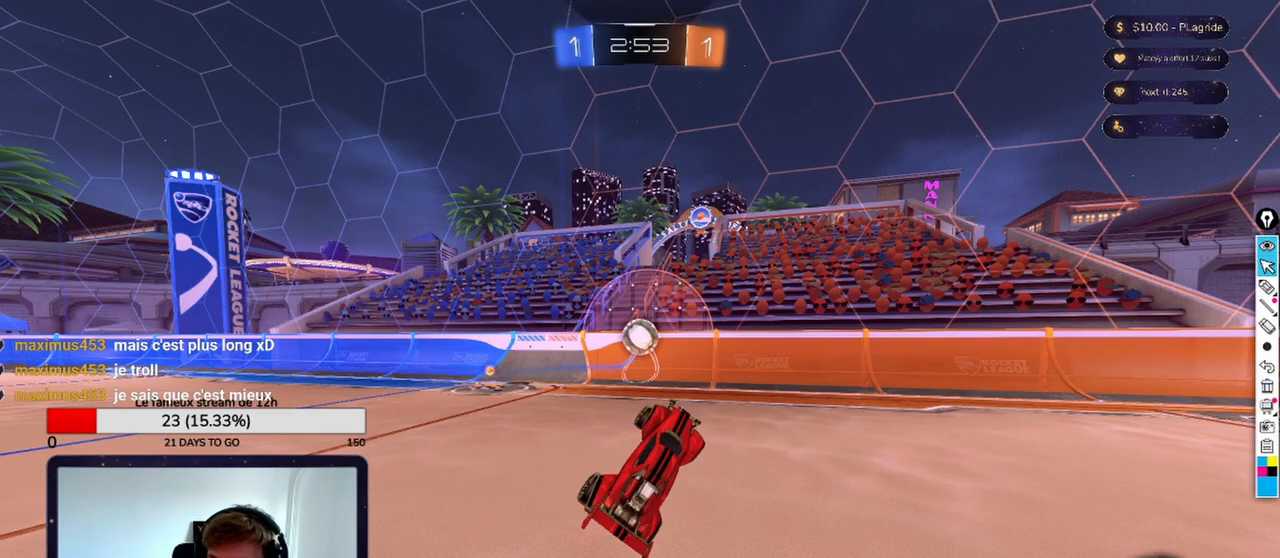
Gameplay with a controller (Xbox layout); each line is a JSON object with the inputs held at the frame after it. "events" lists button and stick changes between this image and that frame as [ms after this image, input, new state], when the widget could be followed in between.
{"buttons": ["A"], "left_stick": "center", "right_stick": "center", "events": [[458, "A", "down"]]}
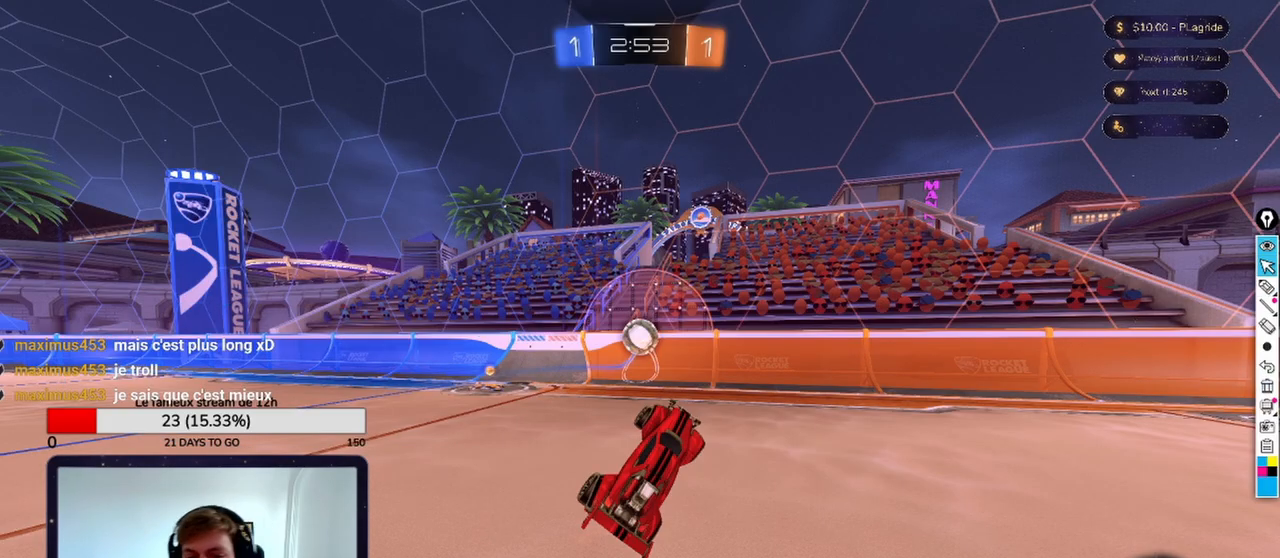
{"buttons": [], "left_stick": "center", "right_stick": "center", "events": [[83, "A", "up"]]}
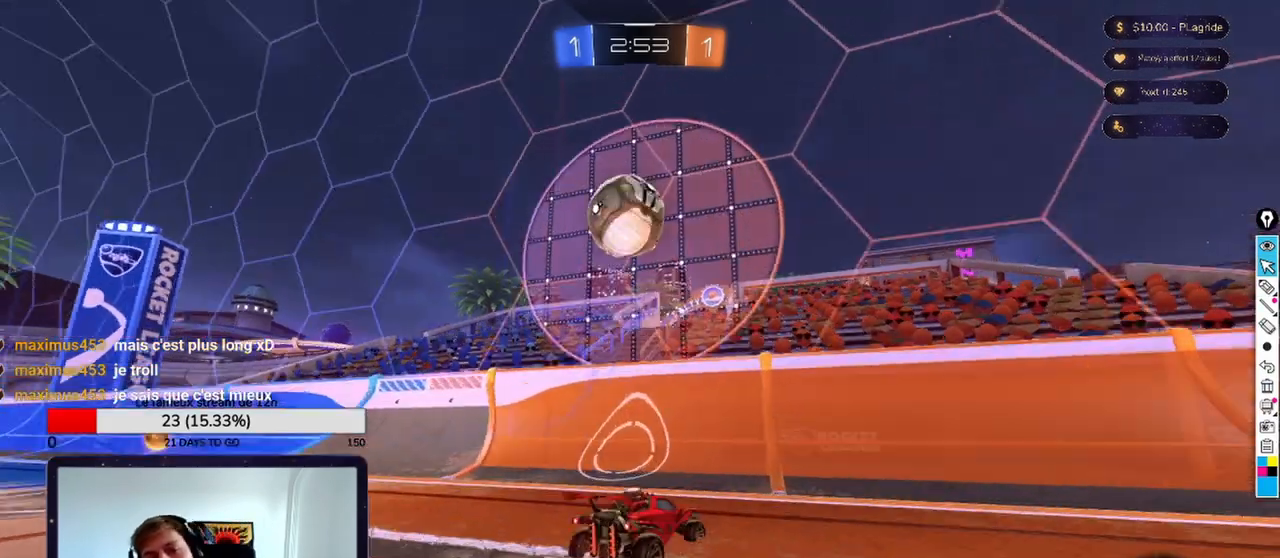
{"buttons": [], "left_stick": "center", "right_stick": "center", "events": []}
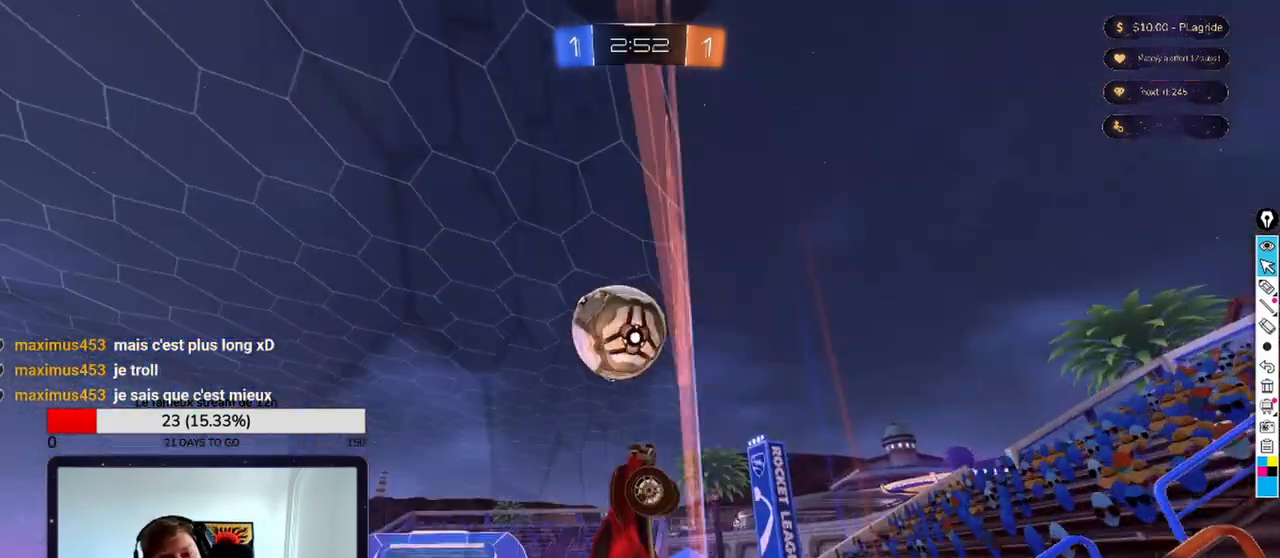
{"buttons": [], "left_stick": "center", "right_stick": "center", "events": []}
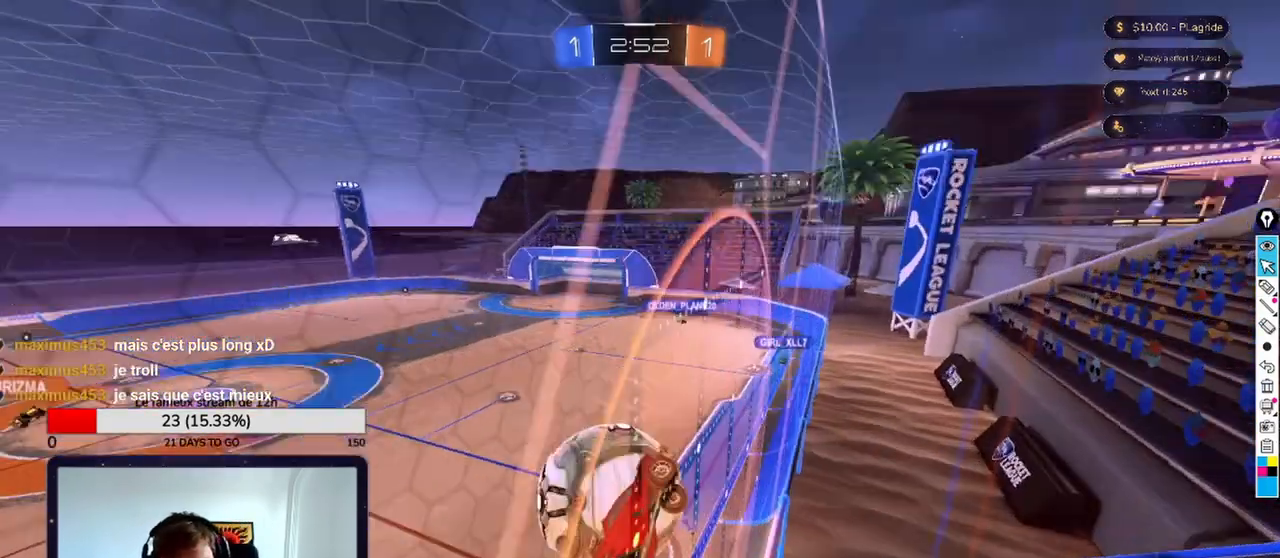
{"buttons": [], "left_stick": "center", "right_stick": "center", "events": []}
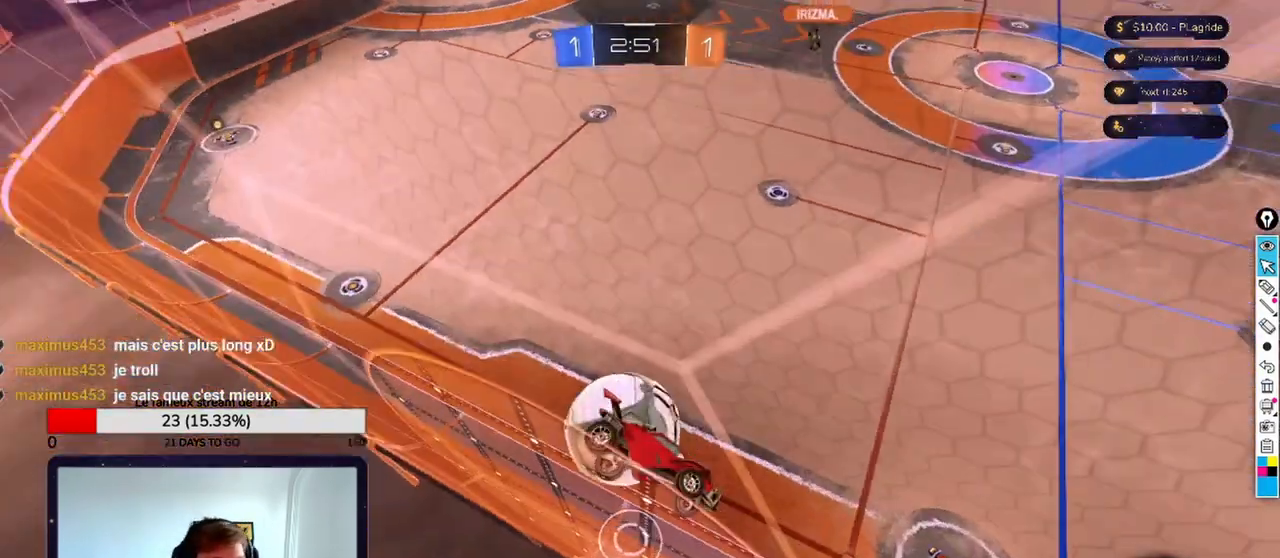
{"buttons": [], "left_stick": "center", "right_stick": "center", "events": []}
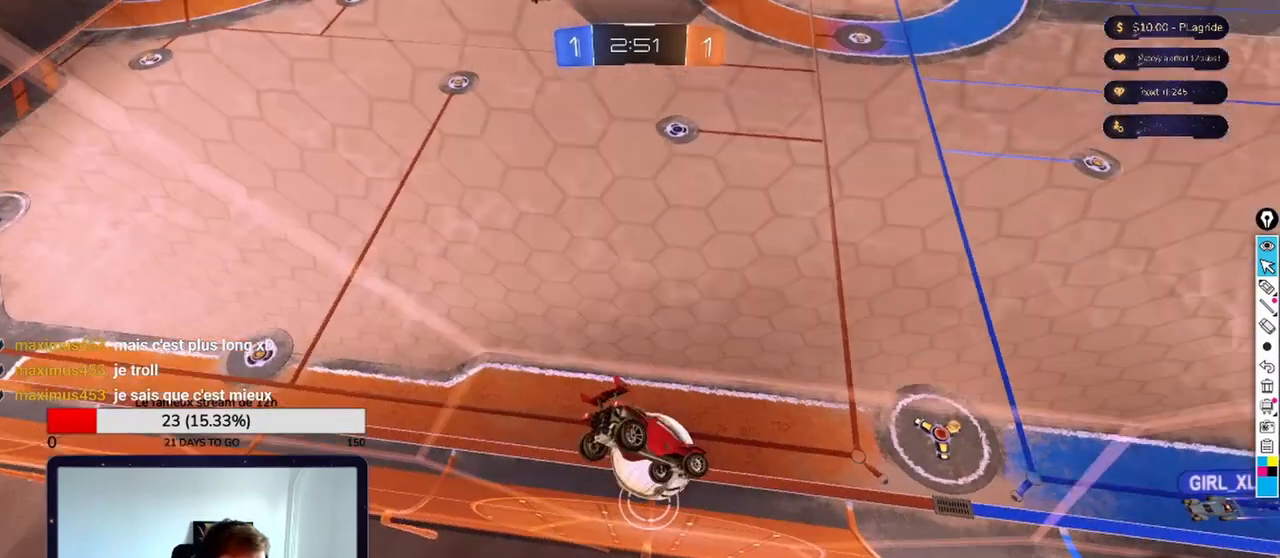
{"buttons": ["A"], "left_stick": "center", "right_stick": "center", "events": [[417, "A", "down"]]}
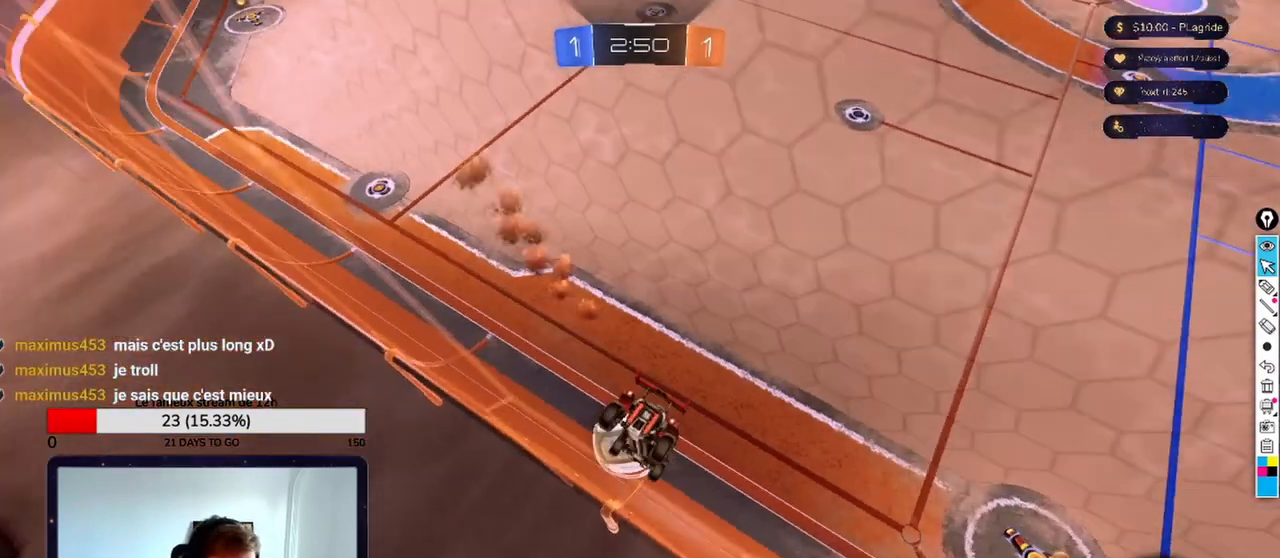
{"buttons": [], "left_stick": "center", "right_stick": "center", "events": [[125, "A", "up"]]}